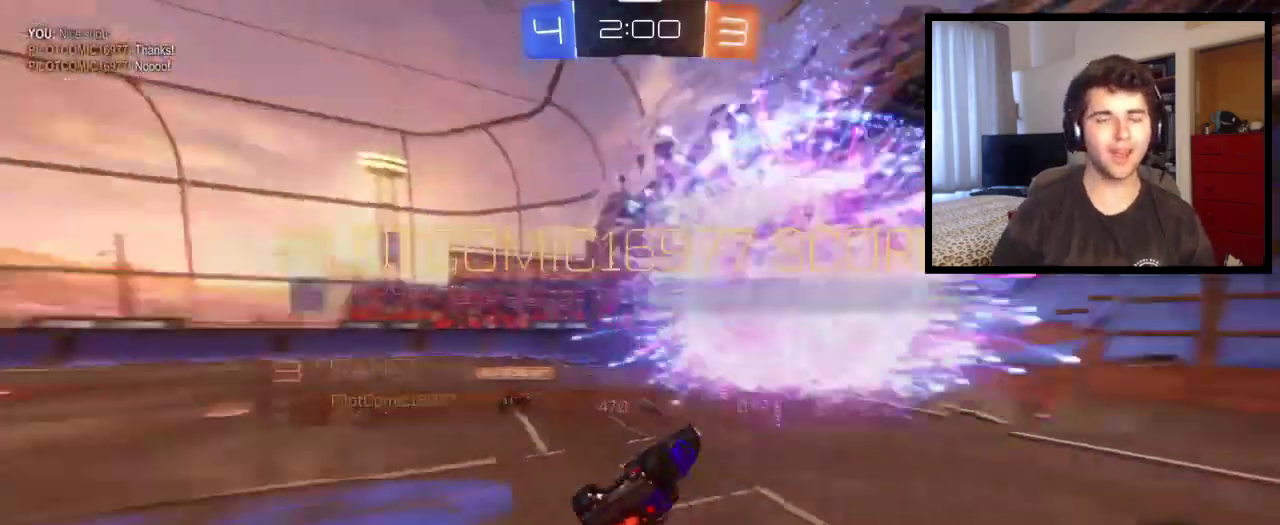
Gameplay with a controller (PlayStation layout); each line is a JSON object with the inputs held at the frame after it. "events" lists button and stick changes between this image and that frame as [ms after this image, input, new state], when the widget could be followed in between. This overlay highlights the sticks when they move; stick clicks (L3 R3) are not distinguishable. Not read: R1.
{"buttons": [], "left_stick": "up-left", "right_stick": "center", "events": [[134, "R2", "up"], [167, "TRIANGLE", "up"], [200, "left_stick", "up-left"]]}
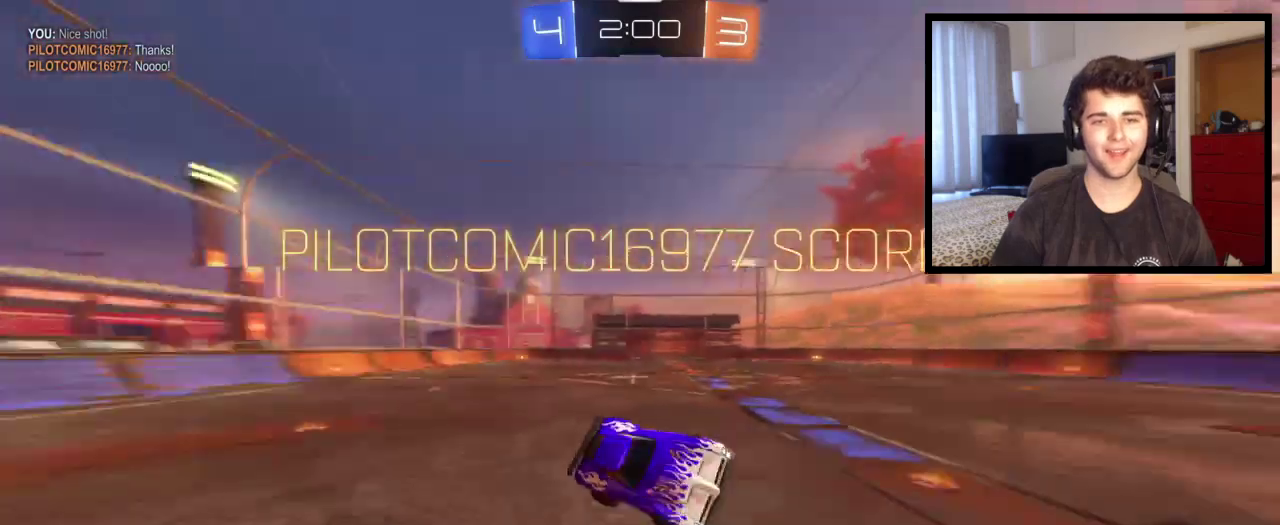
{"buttons": ["L1"], "left_stick": "center", "right_stick": "center", "events": [[33, "L1", "down"], [33, "left_stick", "center"]]}
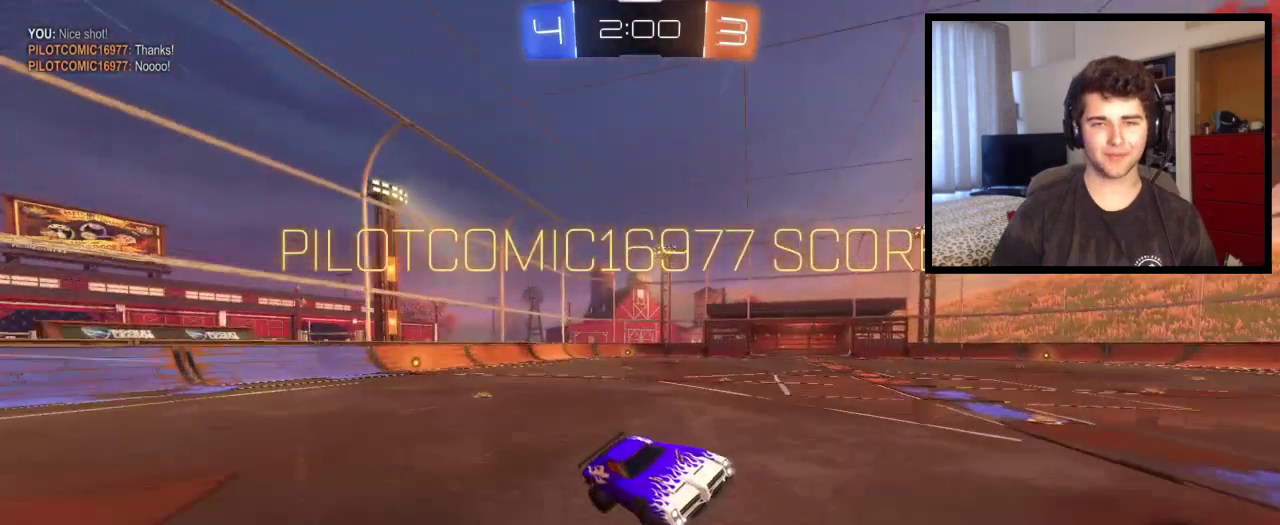
{"buttons": ["CROSS", "L1", "R2"], "left_stick": "down-left", "right_stick": "center", "events": [[367, "left_stick", "down-left"], [467, "CROSS", "down"], [501, "R2", "down"]]}
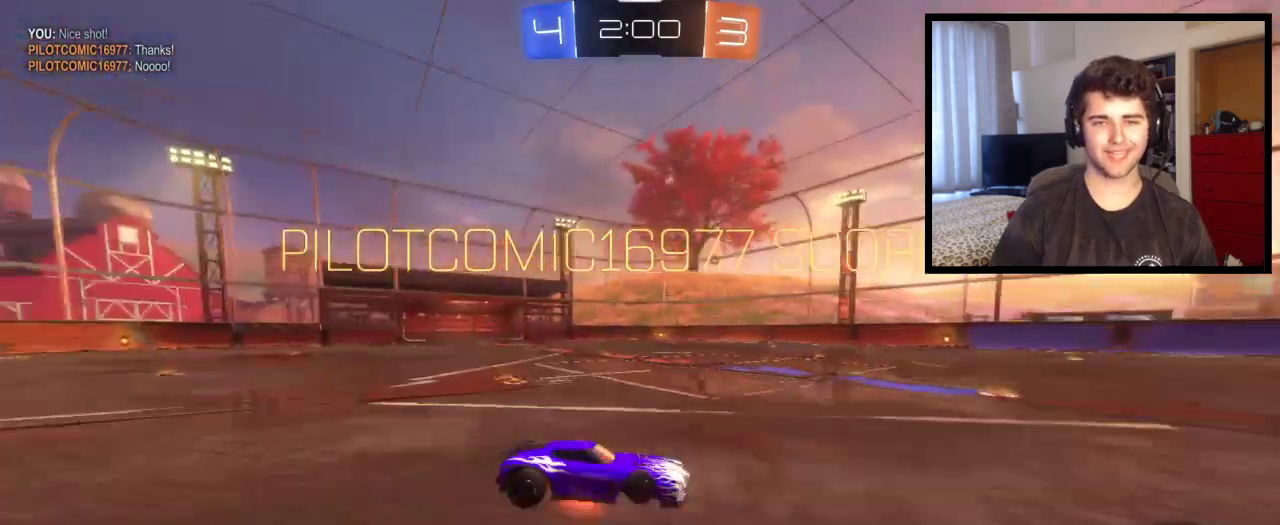
{"buttons": ["R2"], "left_stick": "center", "right_stick": "center", "events": [[300, "CROSS", "up"], [333, "L1", "up"], [367, "left_stick", "center"]]}
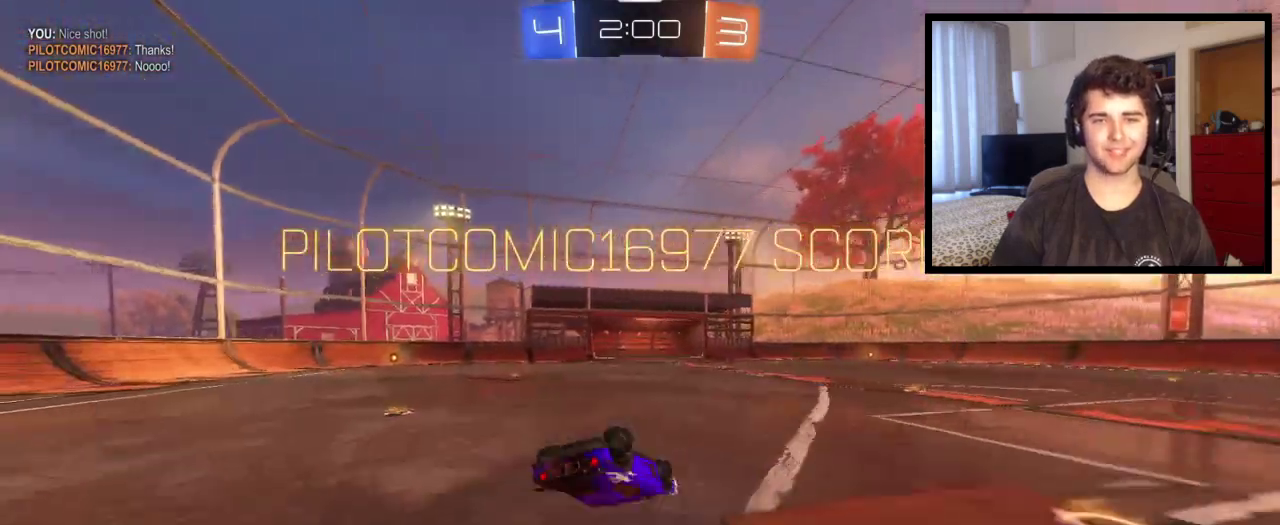
{"buttons": ["L1"], "left_stick": "center", "right_stick": "center", "events": [[33, "R2", "up"], [67, "left_stick", "up-left"], [267, "L1", "down"], [300, "left_stick", "down-left"], [401, "left_stick", "center"]]}
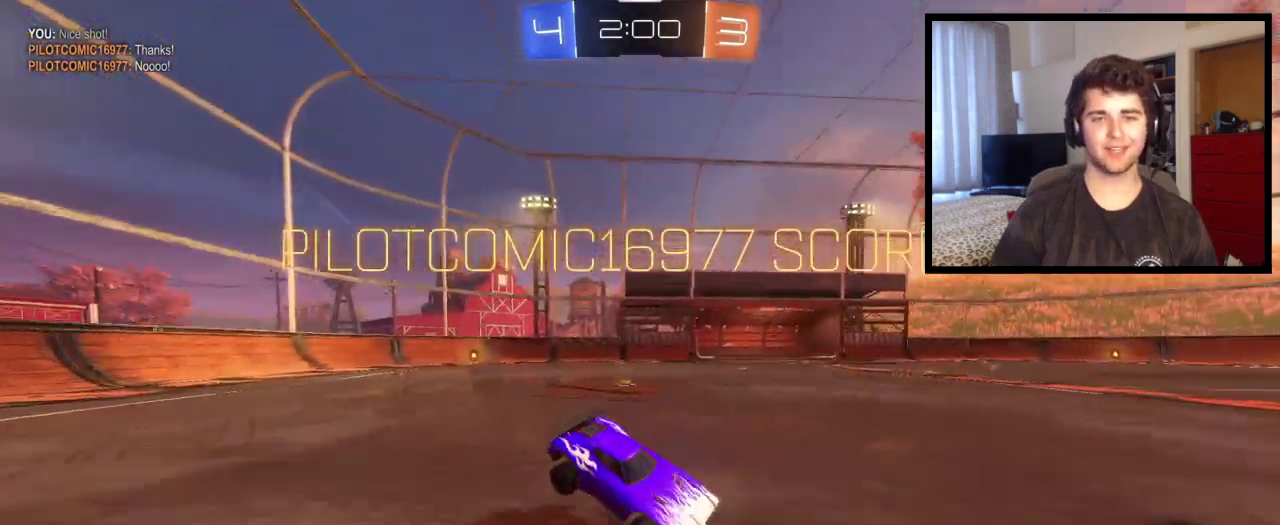
{"buttons": ["CROSS", "L1"], "left_stick": "down", "right_stick": "center", "events": [[334, "CROSS", "down"], [334, "left_stick", "down"]]}